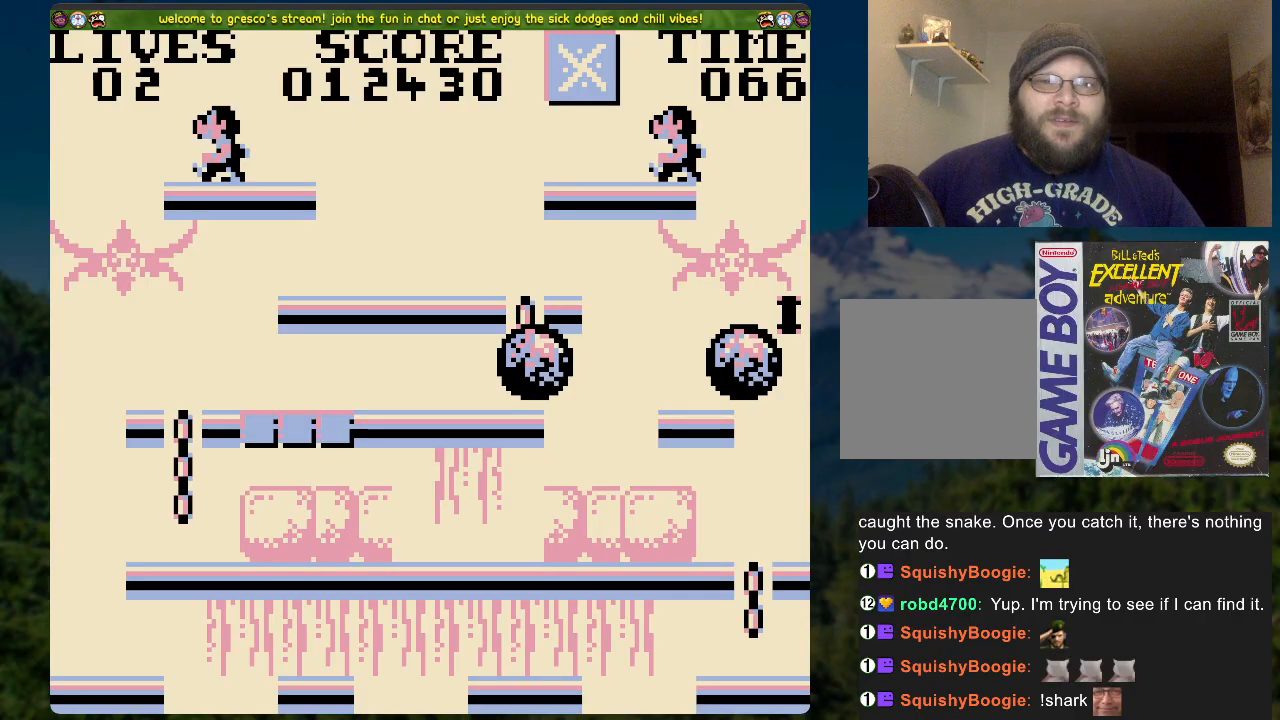
Gameplay with a controller (Xbox layout); each line is a JSON object with the inputs held at the frame after it. "events" lists button and stick changes between this image and that frame as [ms after this image, input, new state], when the widget could be followed in between.
{"buttons": [], "left_stick": "center", "right_stick": "center", "events": []}
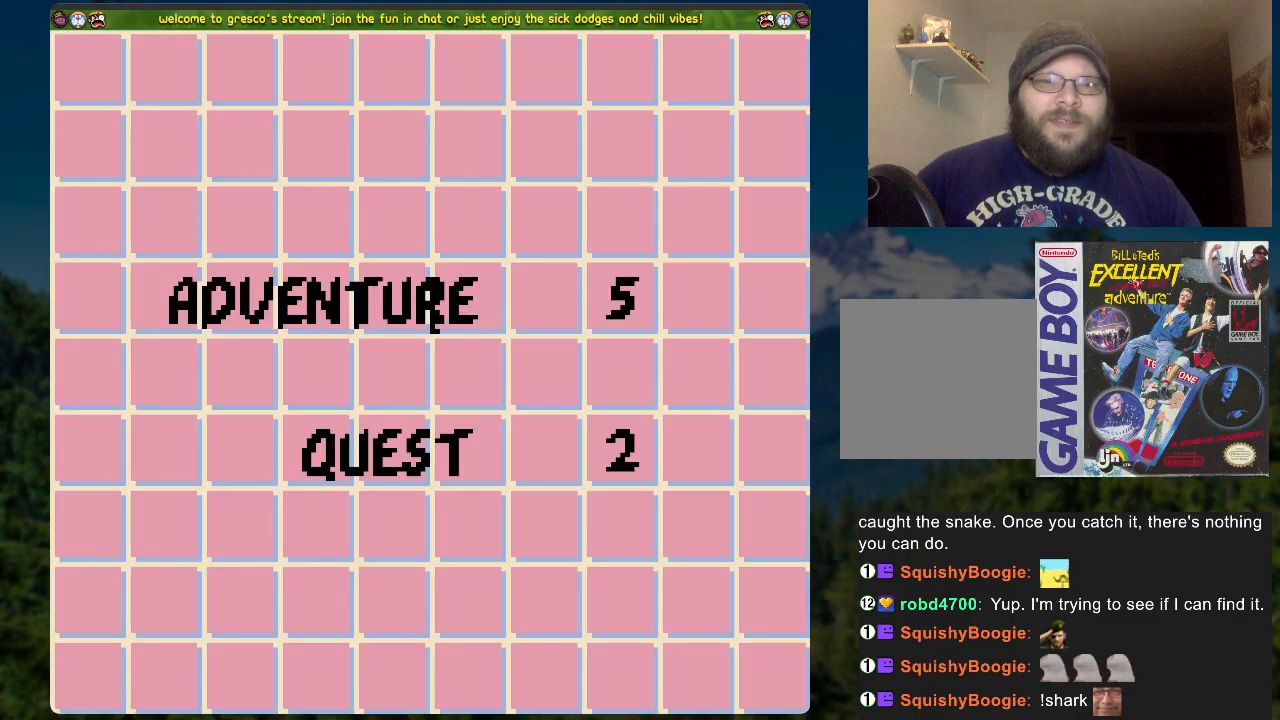
{"buttons": [], "left_stick": "center", "right_stick": "center", "events": [[51, "A", "down"], [235, "A", "up"]]}
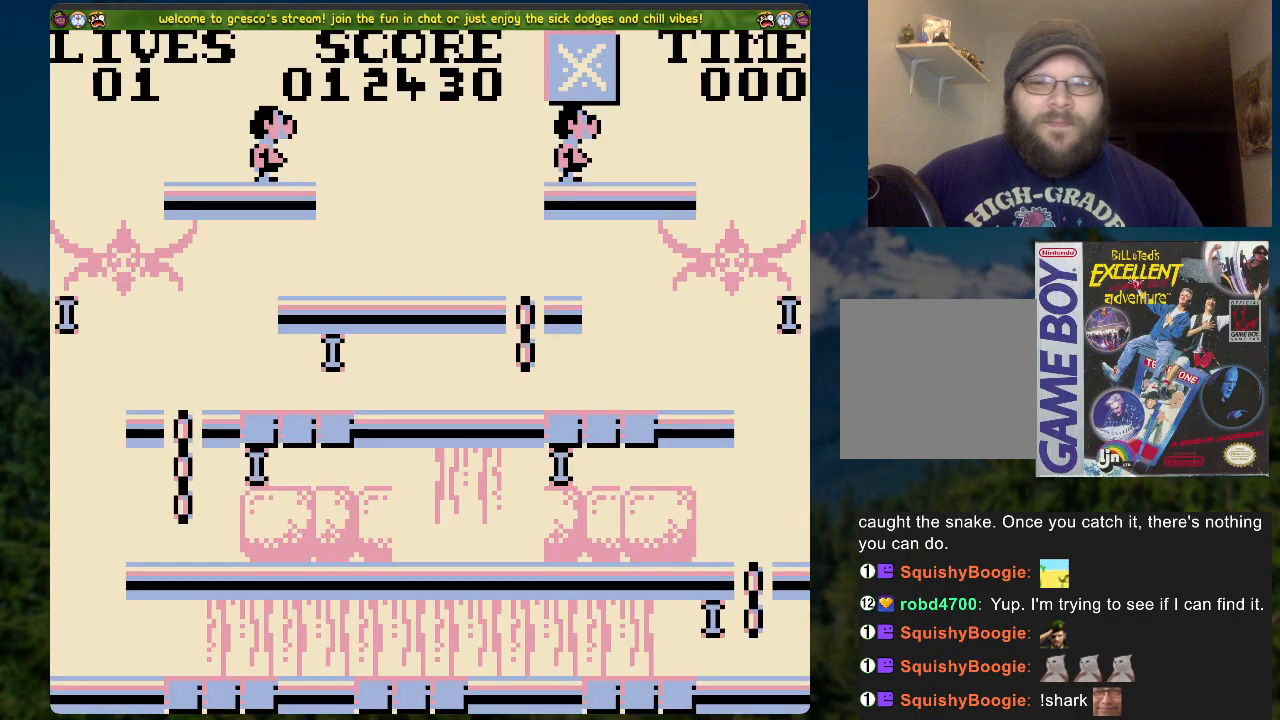
{"buttons": [], "left_stick": "center", "right_stick": "center", "events": []}
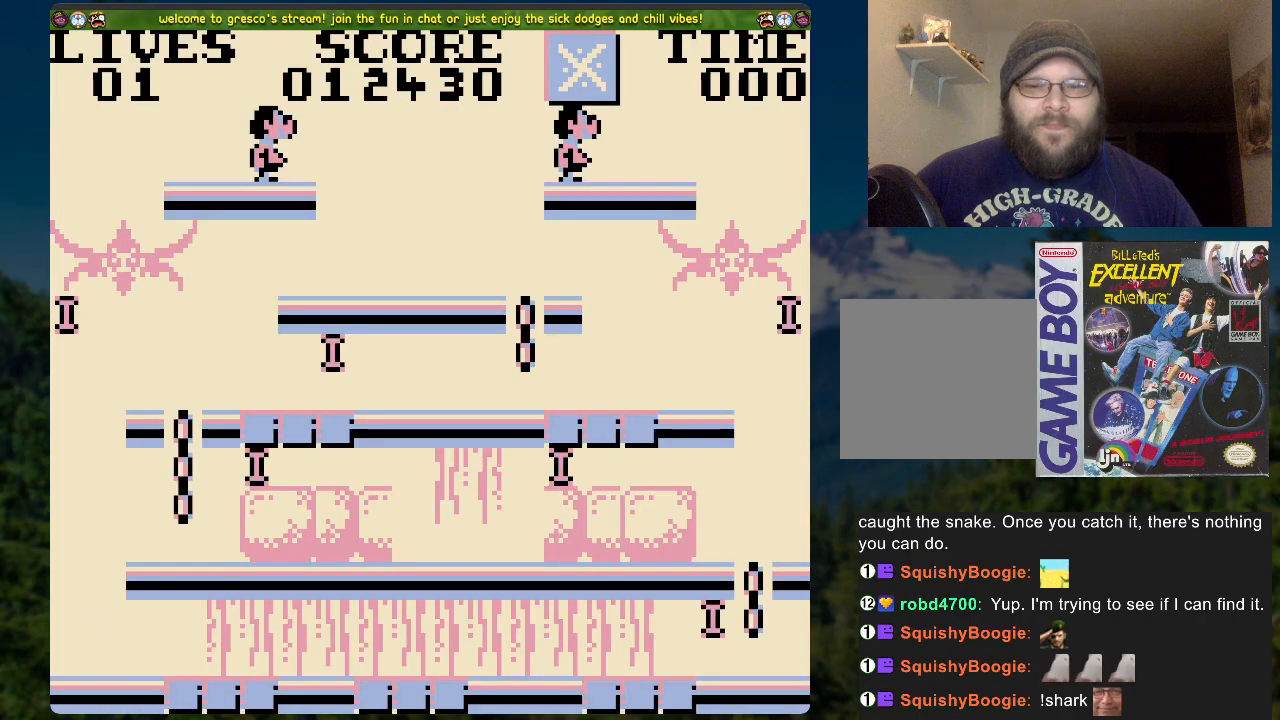
{"buttons": [], "left_stick": "center", "right_stick": "center", "events": []}
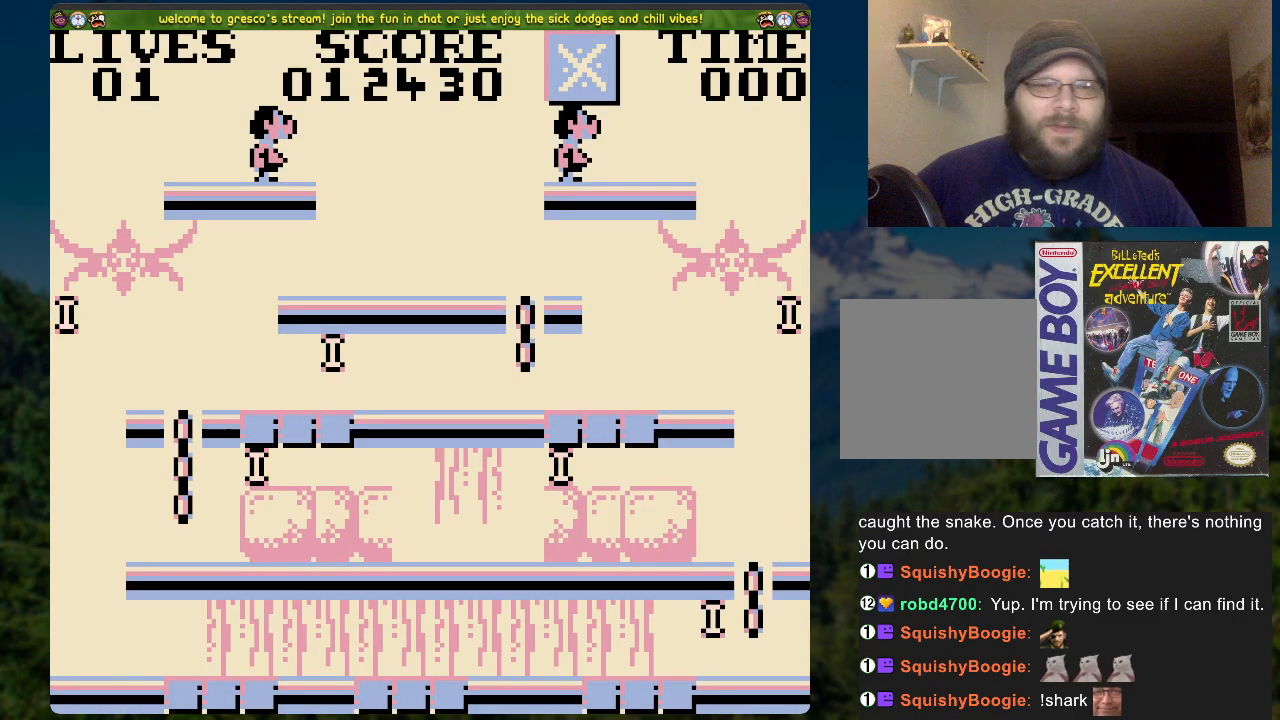
{"buttons": [], "left_stick": "center", "right_stick": "center", "events": []}
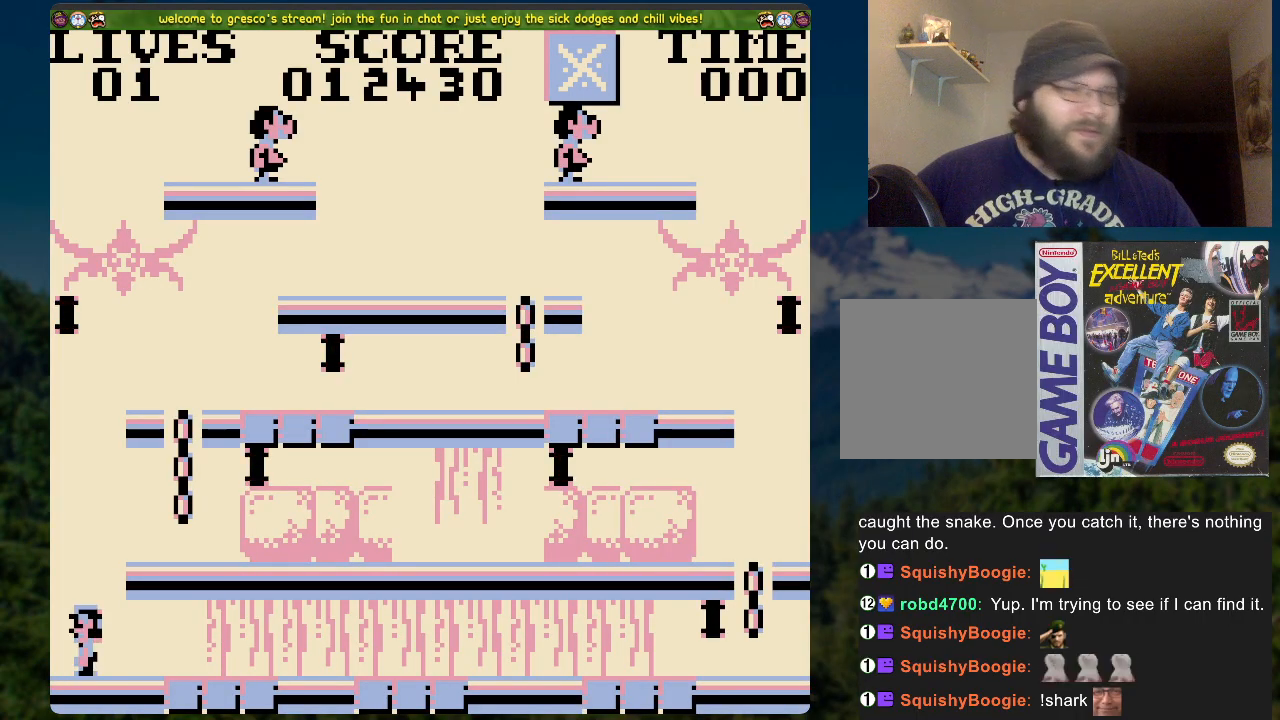
{"buttons": [], "left_stick": "center", "right_stick": "center", "events": []}
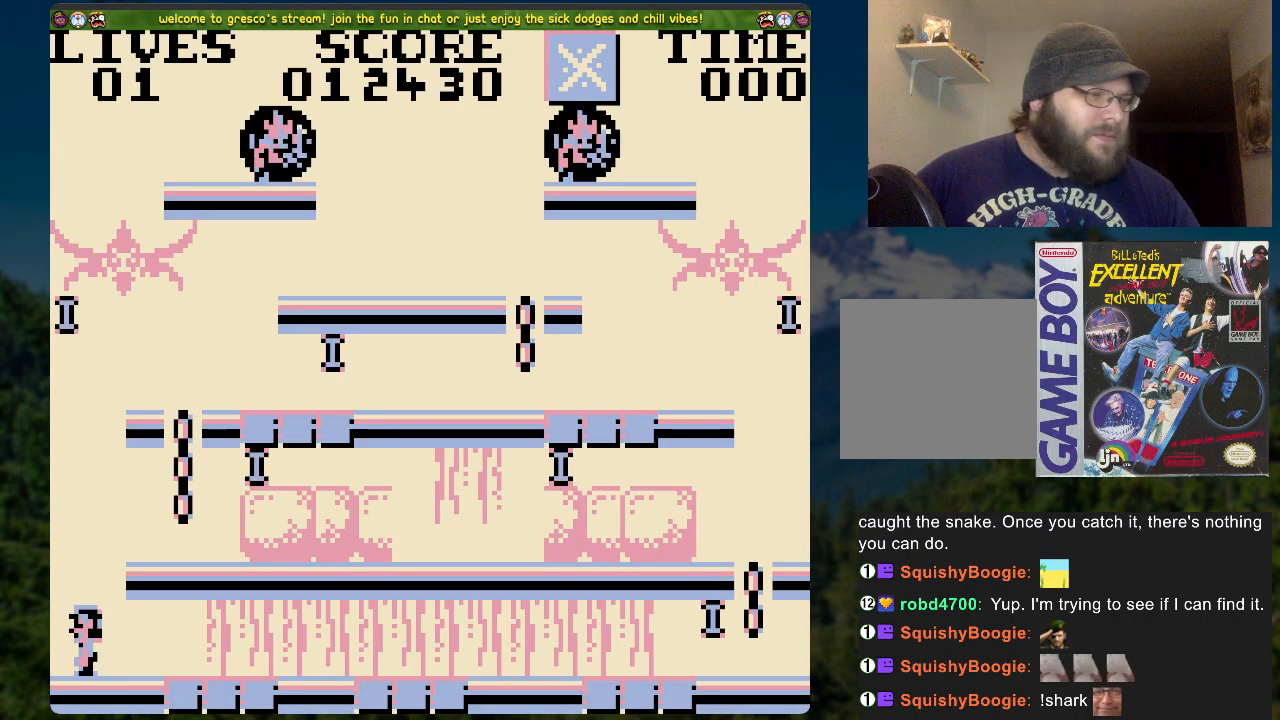
{"buttons": [], "left_stick": "center", "right_stick": "center", "events": []}
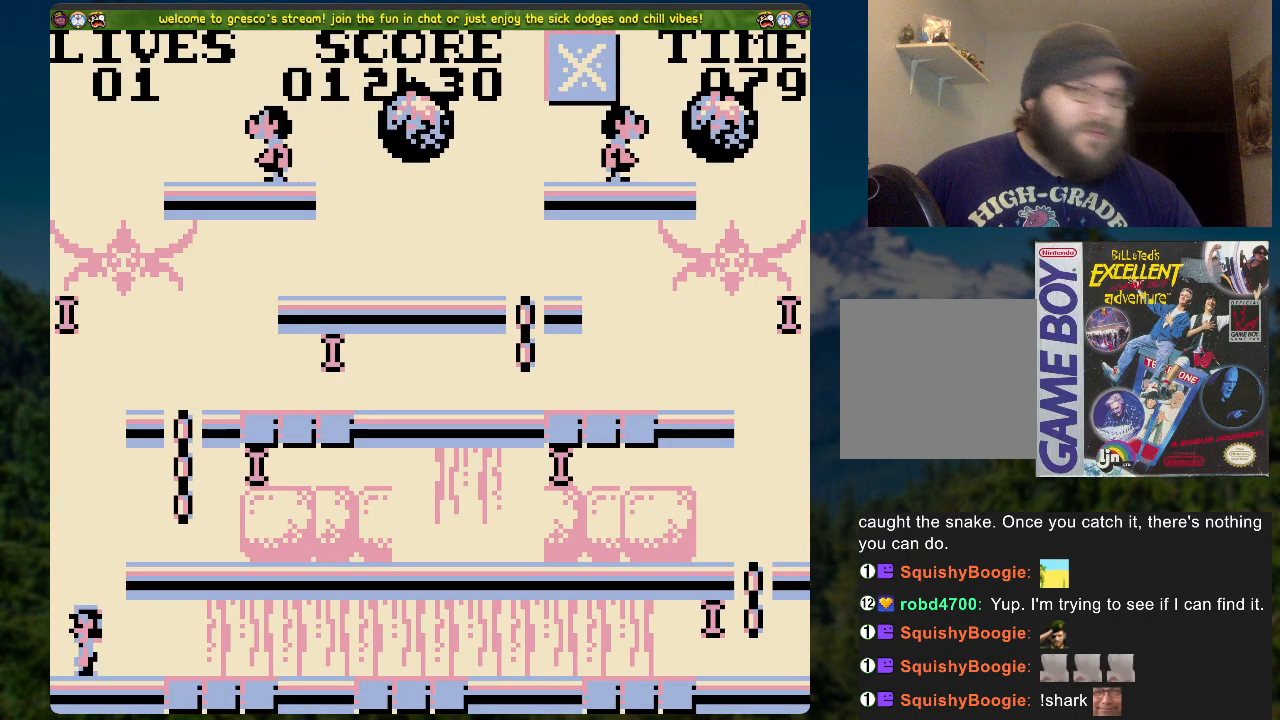
{"buttons": [], "left_stick": "center", "right_stick": "center", "events": [[368, "DPAD_RIGHT", "down"], [502, "DPAD_RIGHT", "up"]]}
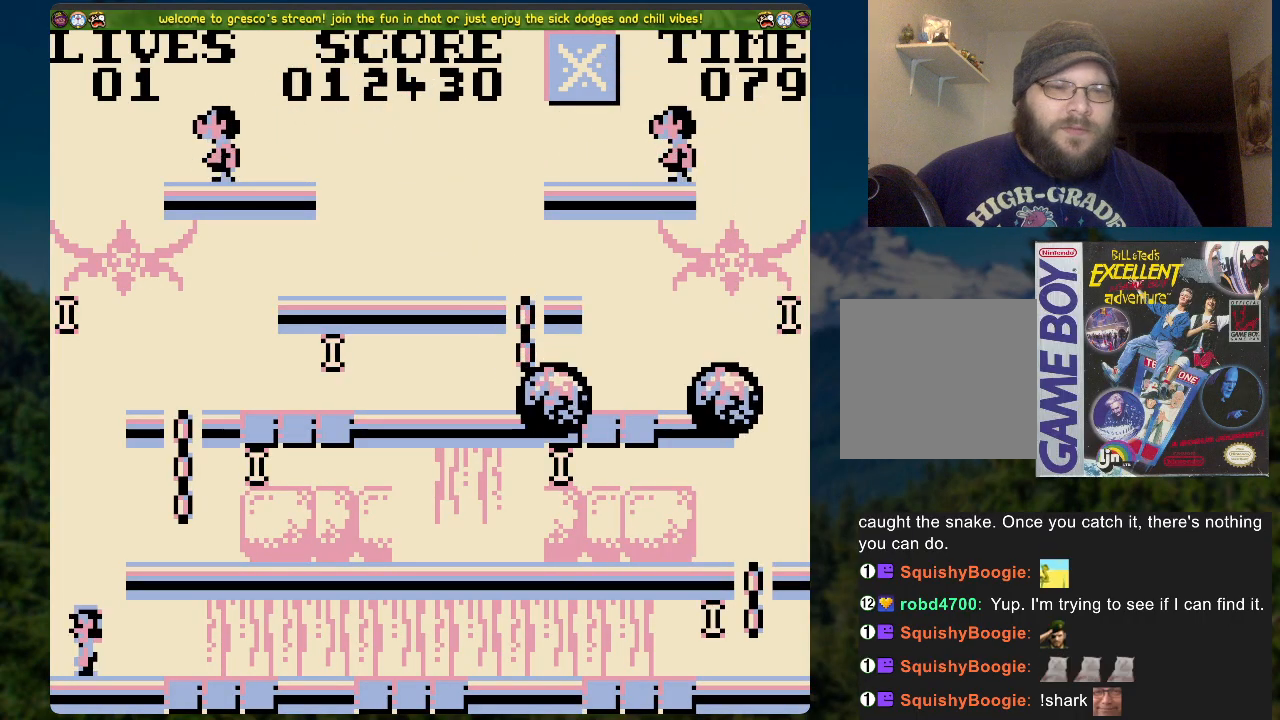
{"buttons": ["A", "DPAD_RIGHT"], "left_stick": "center", "right_stick": "center", "events": [[34, "DPAD_RIGHT", "down"], [151, "DPAD_RIGHT", "up"], [285, "A", "down"], [318, "A", "up"], [318, "DPAD_RIGHT", "down"], [402, "A", "down"]]}
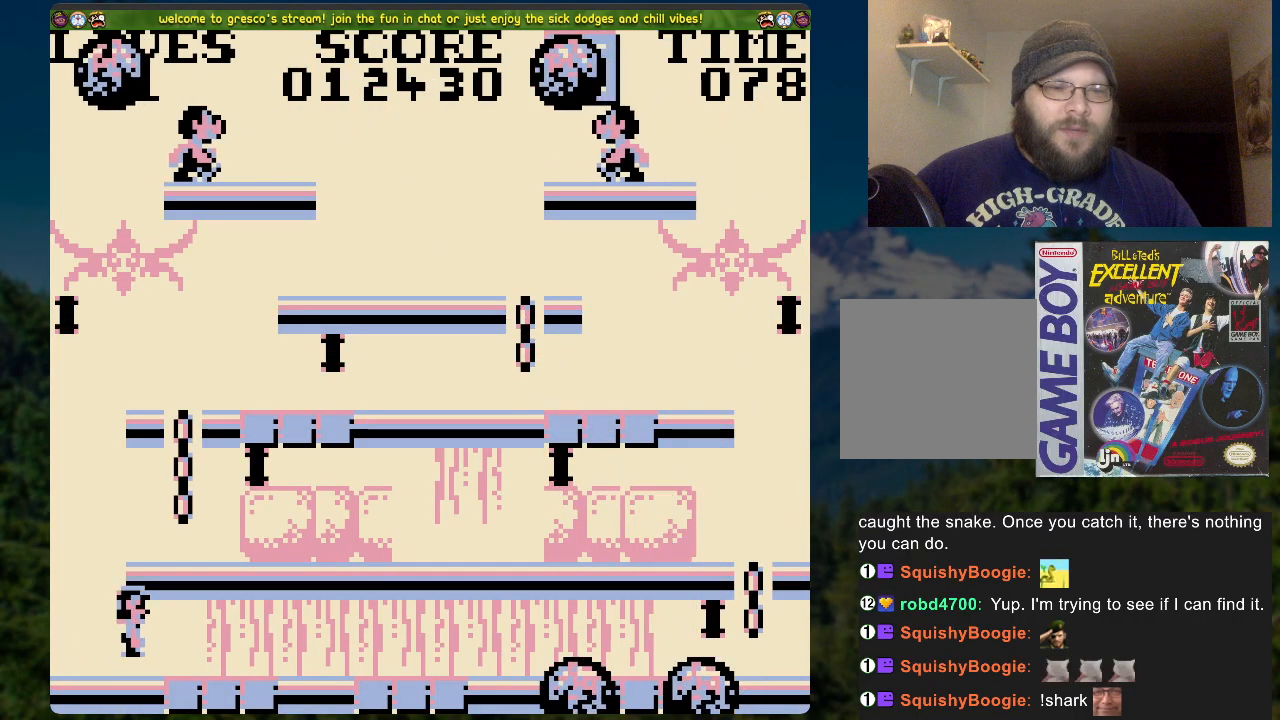
{"buttons": ["DPAD_RIGHT"], "left_stick": "center", "right_stick": "center", "events": [[101, "A", "up"]]}
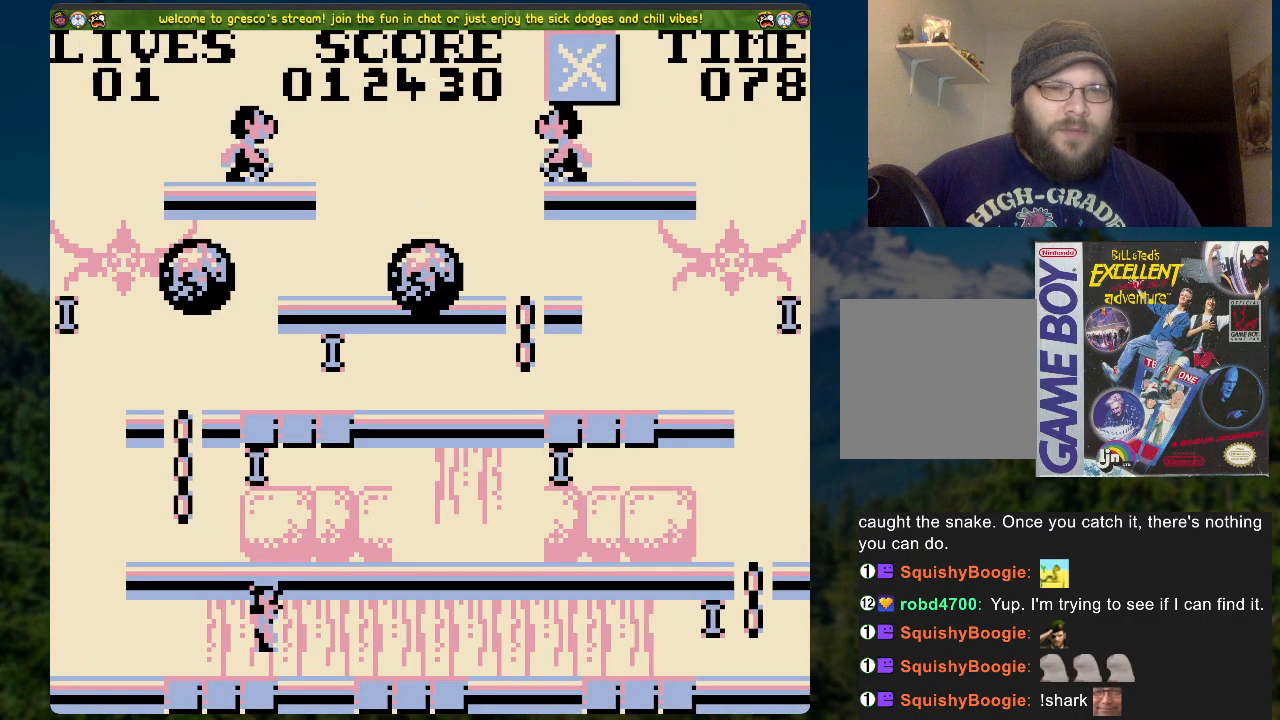
{"buttons": ["A", "DPAD_RIGHT"], "left_stick": "center", "right_stick": "center", "events": [[419, "A", "down"]]}
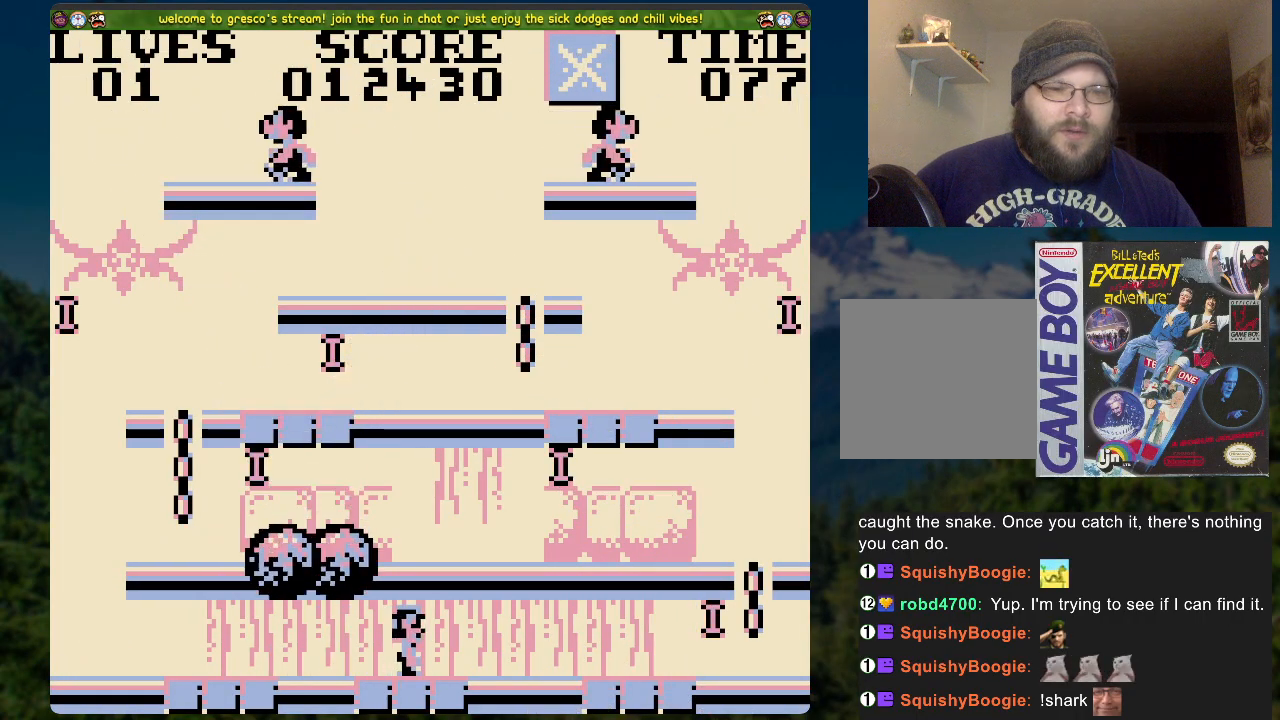
{"buttons": ["DPAD_RIGHT"], "left_stick": "center", "right_stick": "center", "events": [[351, "A", "up"]]}
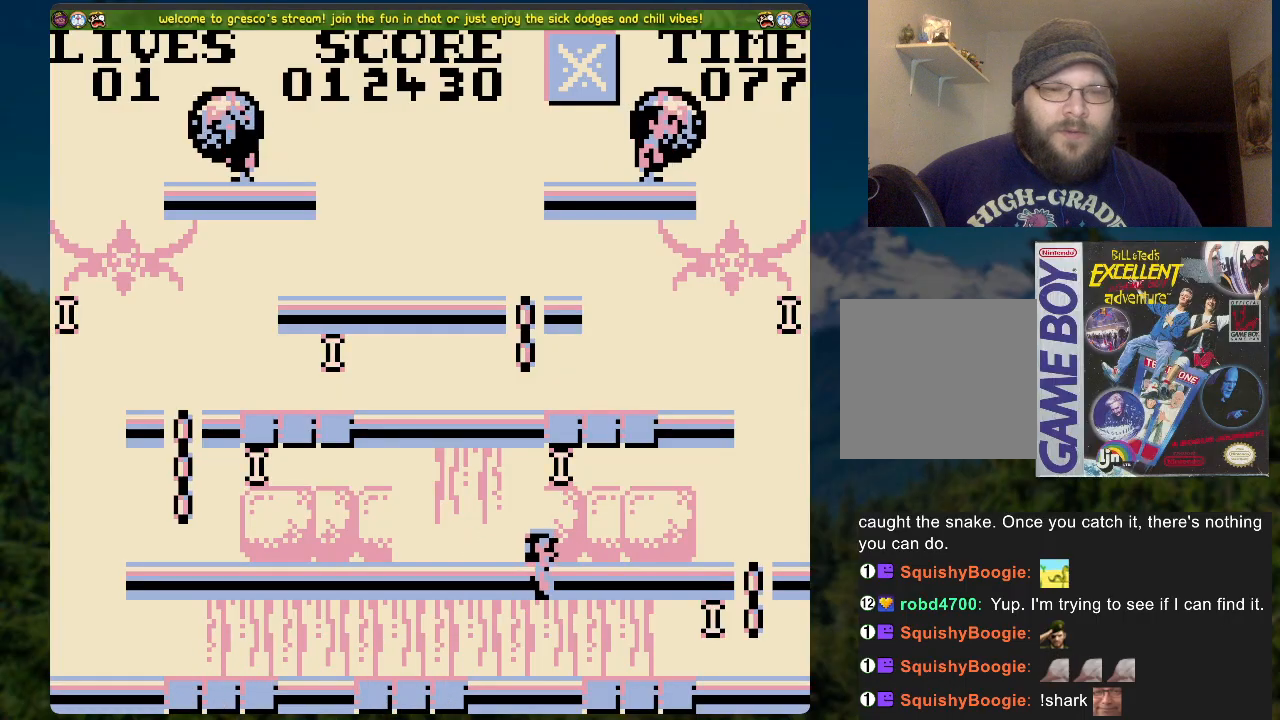
{"buttons": [], "left_stick": "center", "right_stick": "center", "events": [[502, "DPAD_RIGHT", "up"]]}
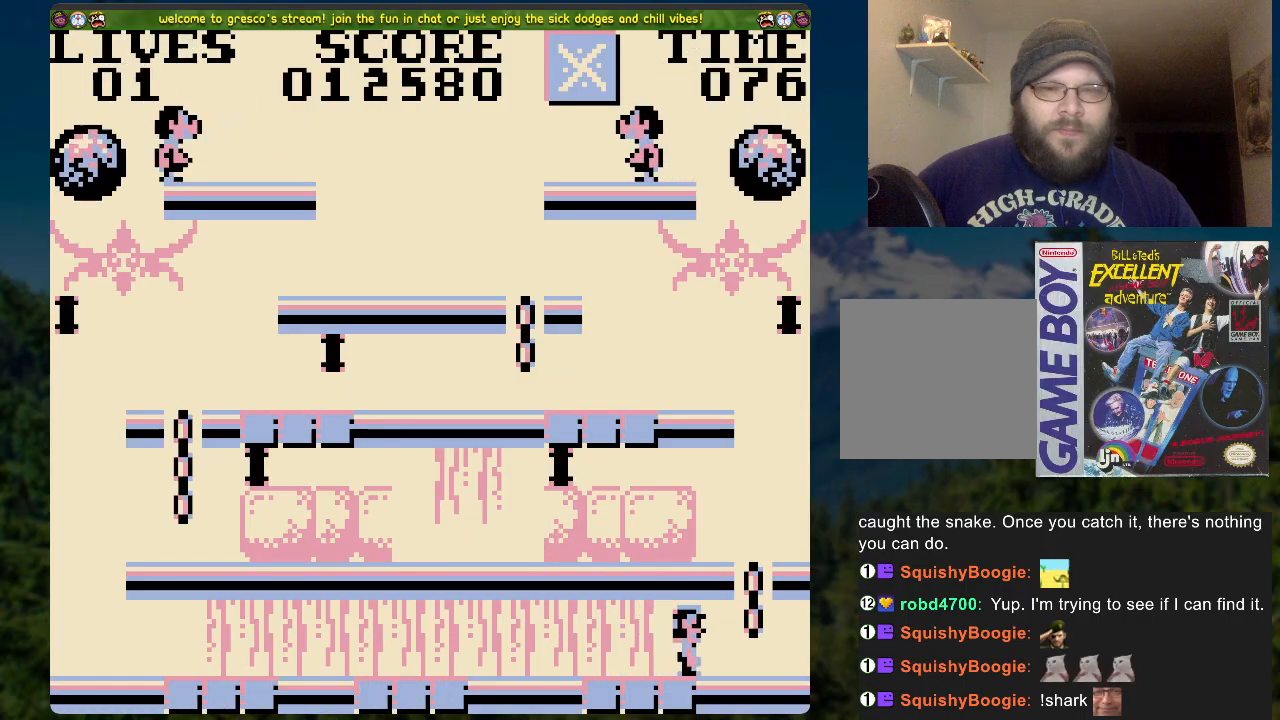
{"buttons": ["DPAD_UP"], "left_stick": "center", "right_stick": "center", "events": [[234, "A", "down"], [335, "DPAD_UP", "down"], [452, "A", "up"]]}
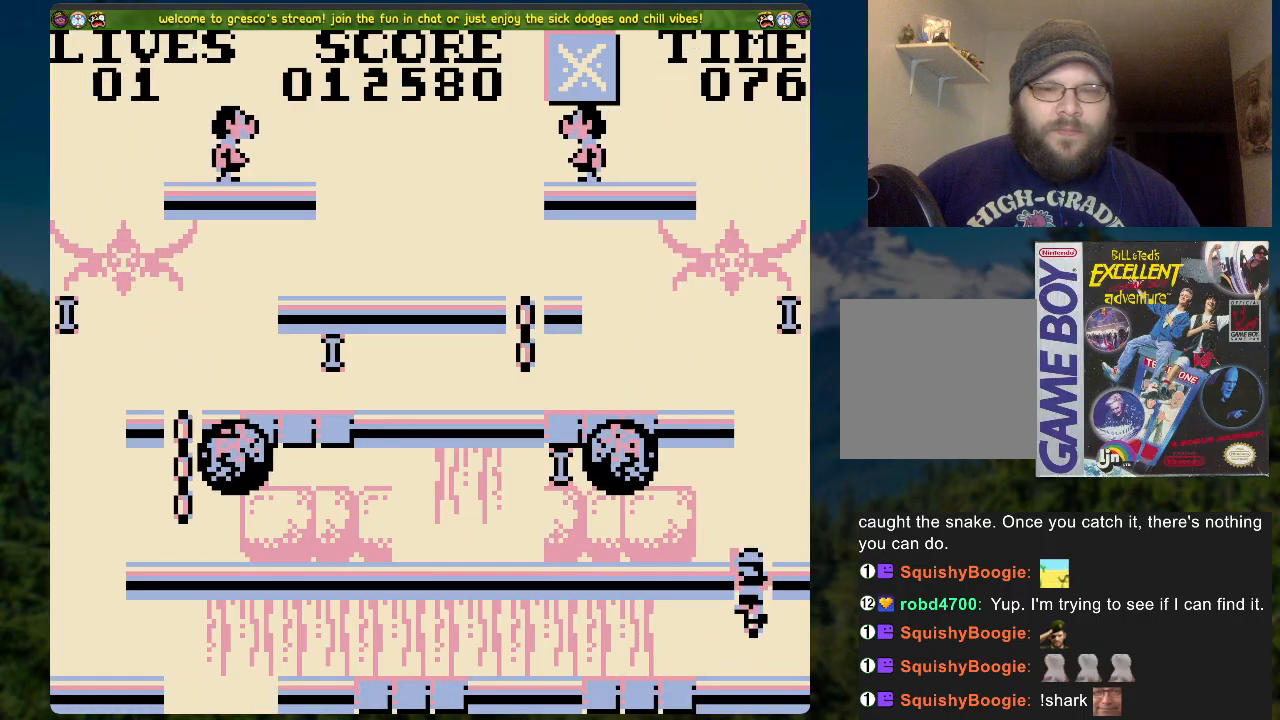
{"buttons": ["DPAD_LEFT"], "left_stick": "center", "right_stick": "center", "events": [[50, "DPAD_LEFT", "down"], [184, "DPAD_UP", "up"]]}
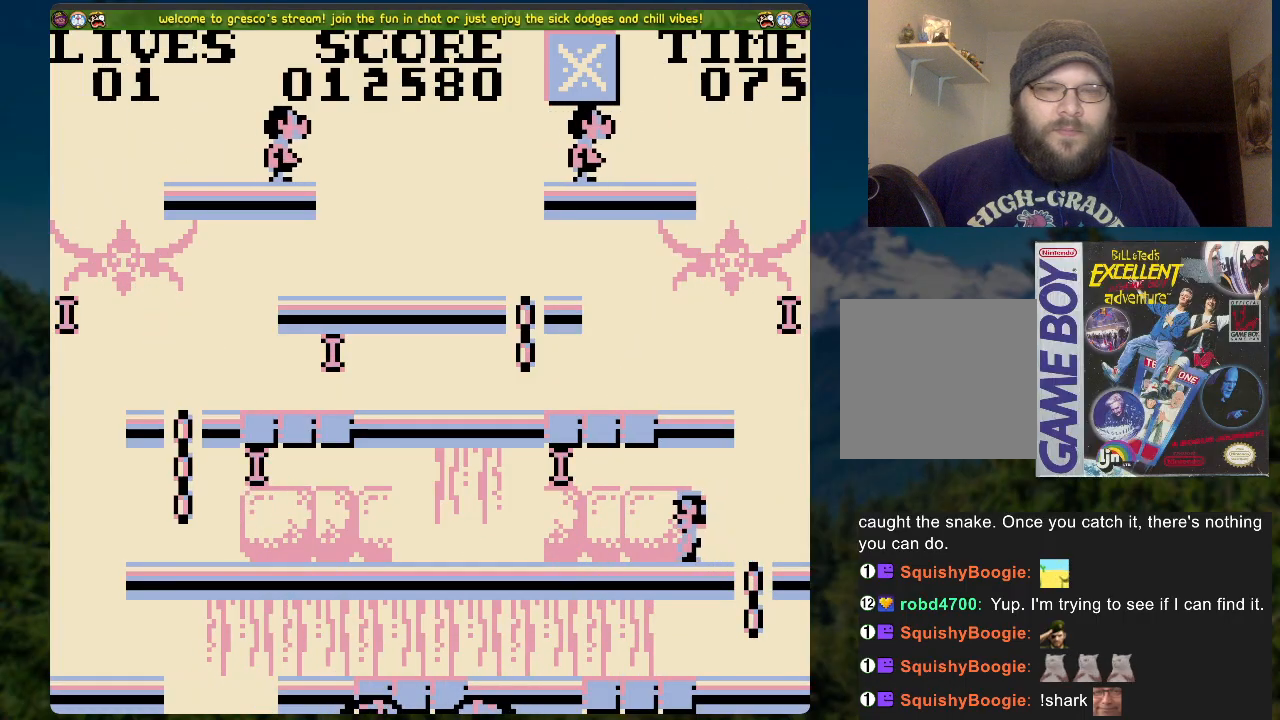
{"buttons": ["DPAD_LEFT"], "left_stick": "center", "right_stick": "center", "events": [[117, "A", "down"], [218, "A", "up"]]}
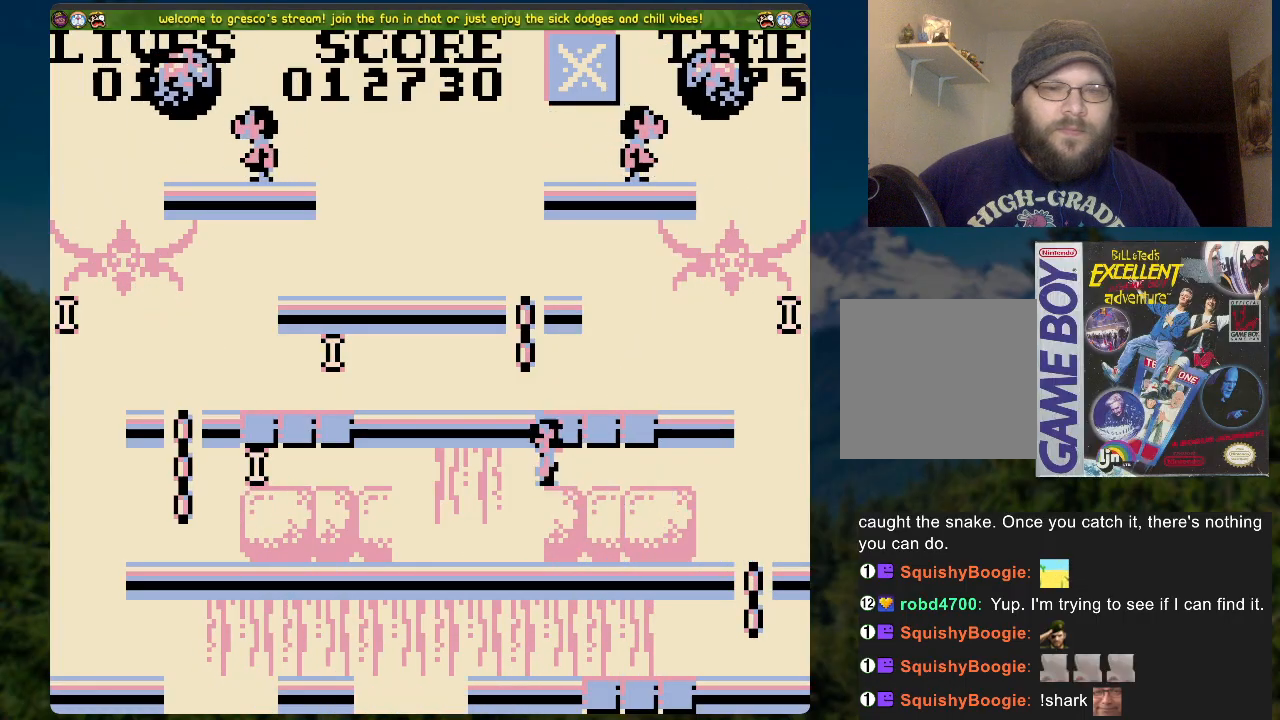
{"buttons": [], "left_stick": "center", "right_stick": "center", "events": [[452, "DPAD_LEFT", "up"]]}
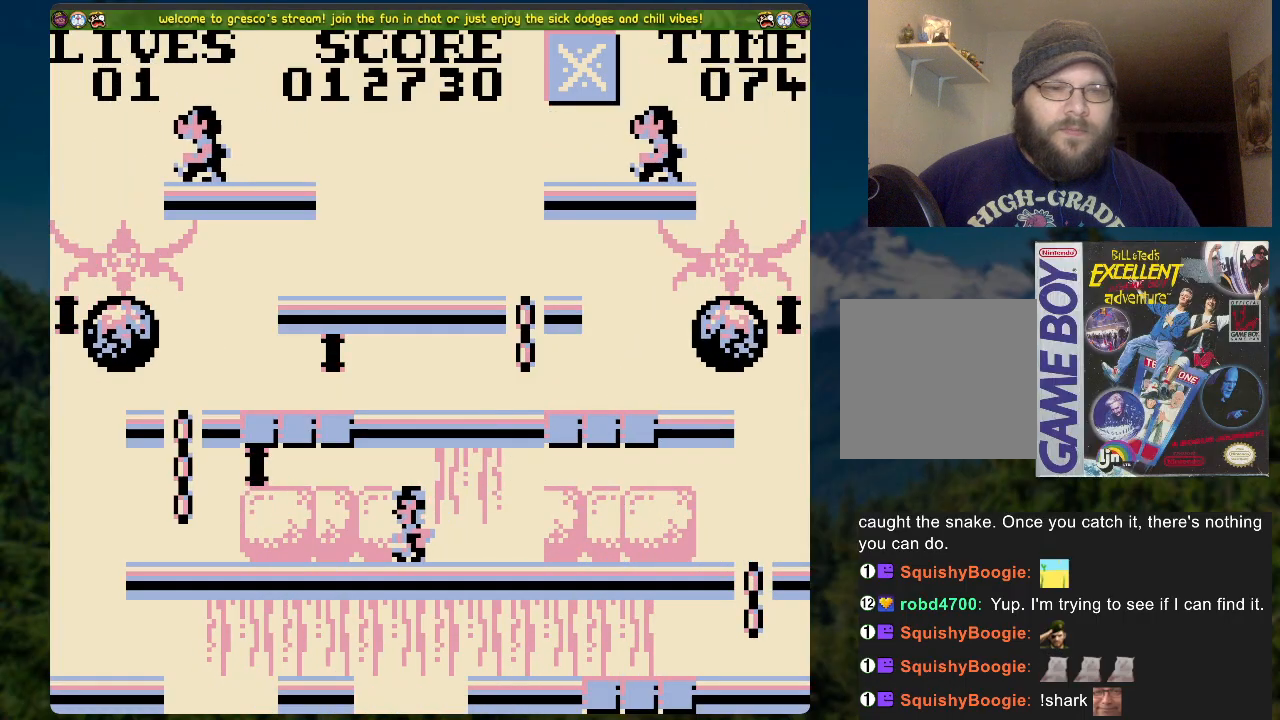
{"buttons": ["DPAD_LEFT"], "left_stick": "center", "right_stick": "center", "events": [[251, "DPAD_LEFT", "down"], [318, "A", "down"], [452, "A", "up"]]}
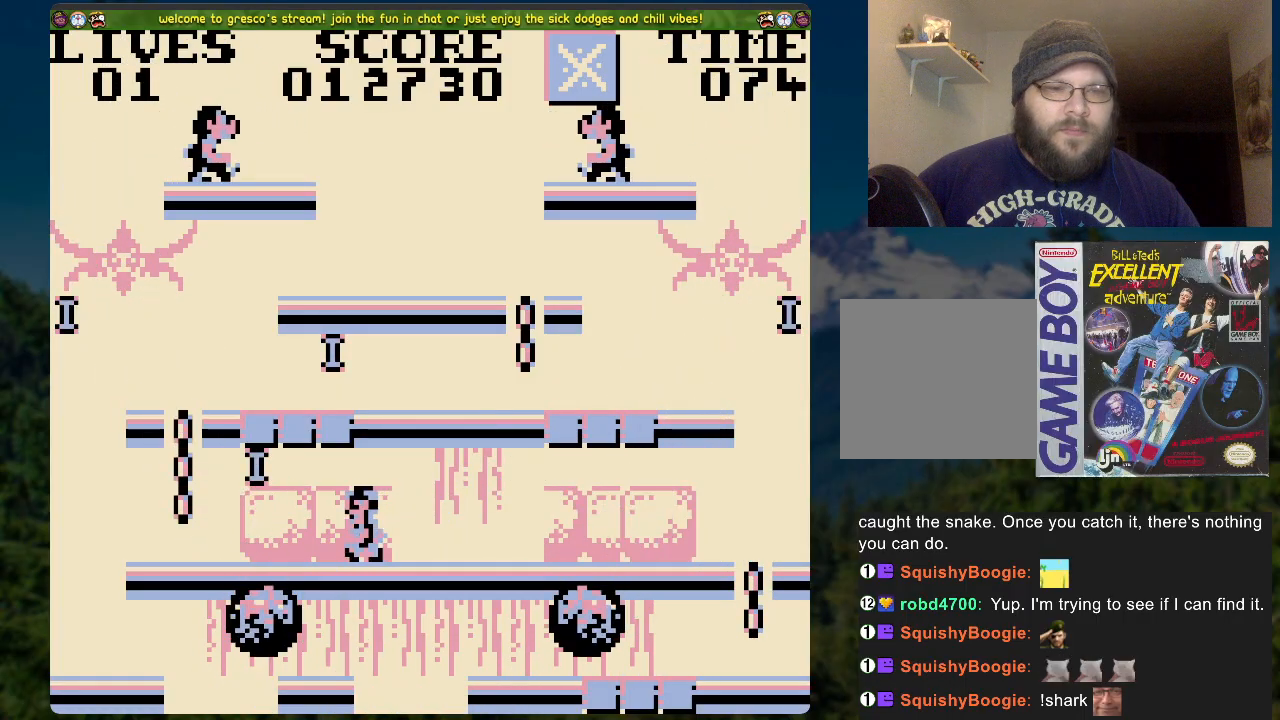
{"buttons": ["DPAD_UP"], "left_stick": "center", "right_stick": "center", "events": [[352, "DPAD_UP", "down"], [385, "DPAD_LEFT", "up"]]}
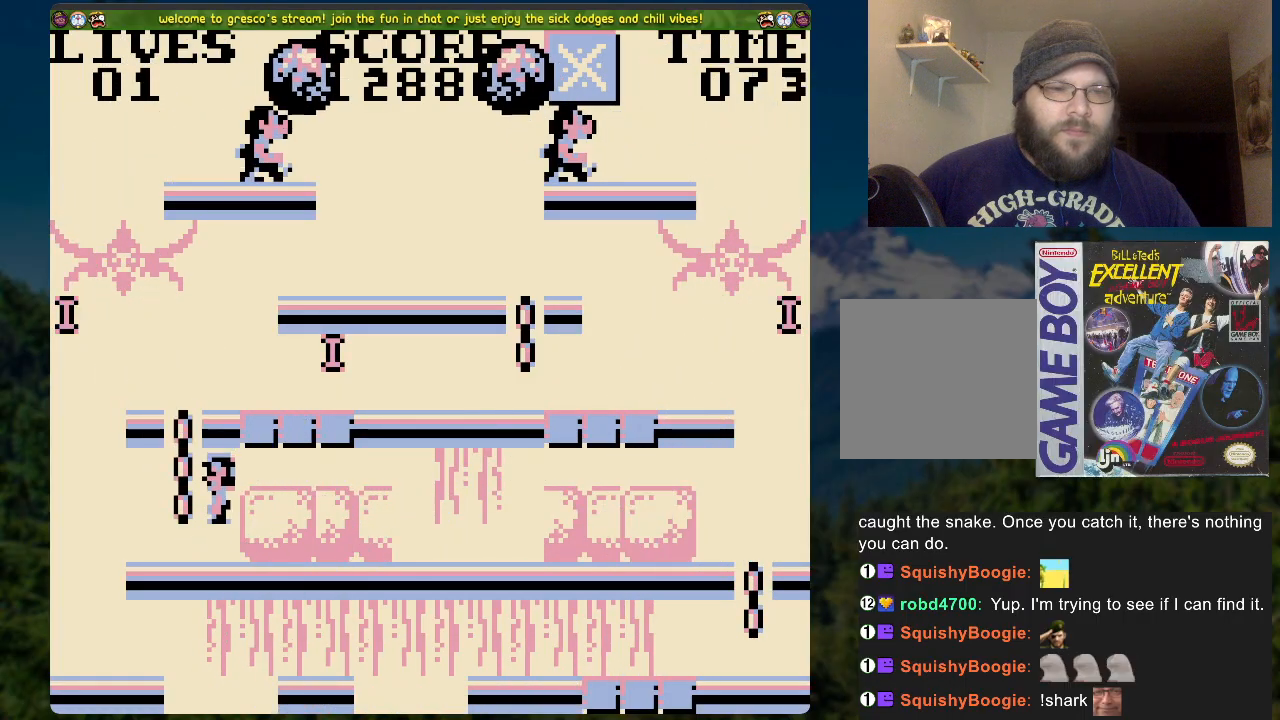
{"buttons": ["A"], "left_stick": "center", "right_stick": "center", "events": [[401, "A", "down"], [435, "DPAD_UP", "up"]]}
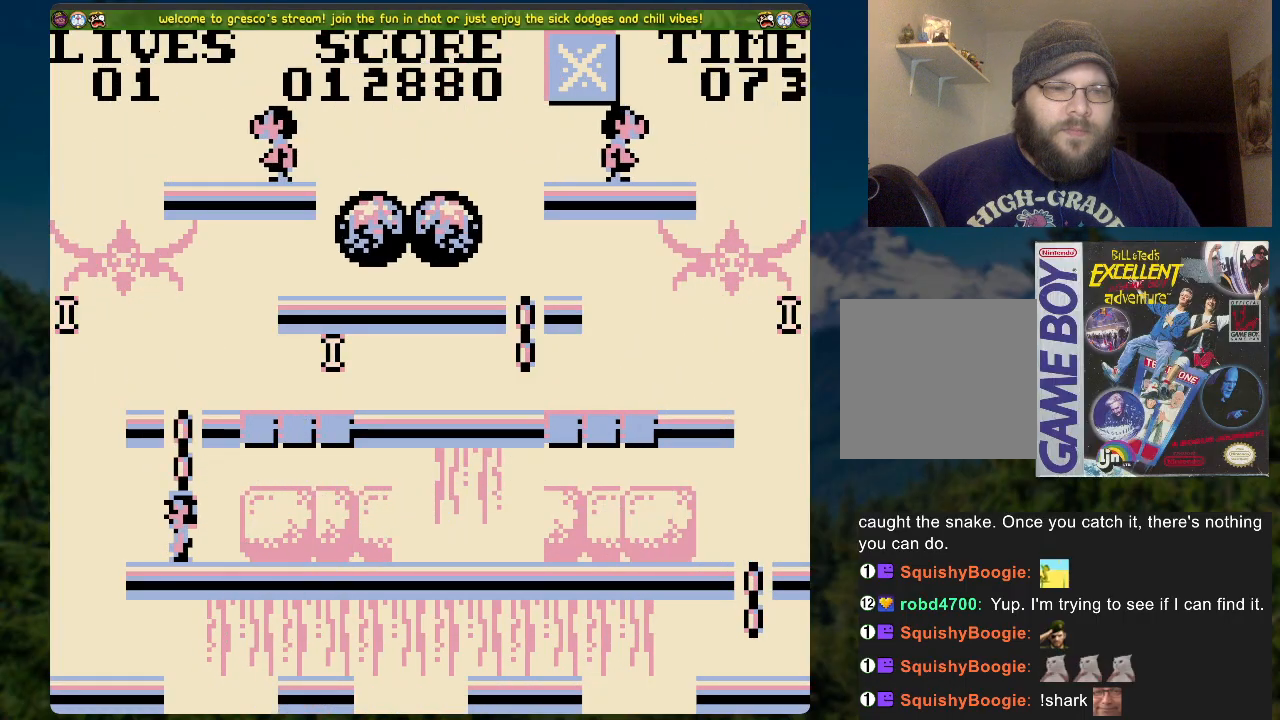
{"buttons": ["DPAD_UP"], "left_stick": "center", "right_stick": "center", "events": [[134, "DPAD_UP", "down"], [268, "A", "up"]]}
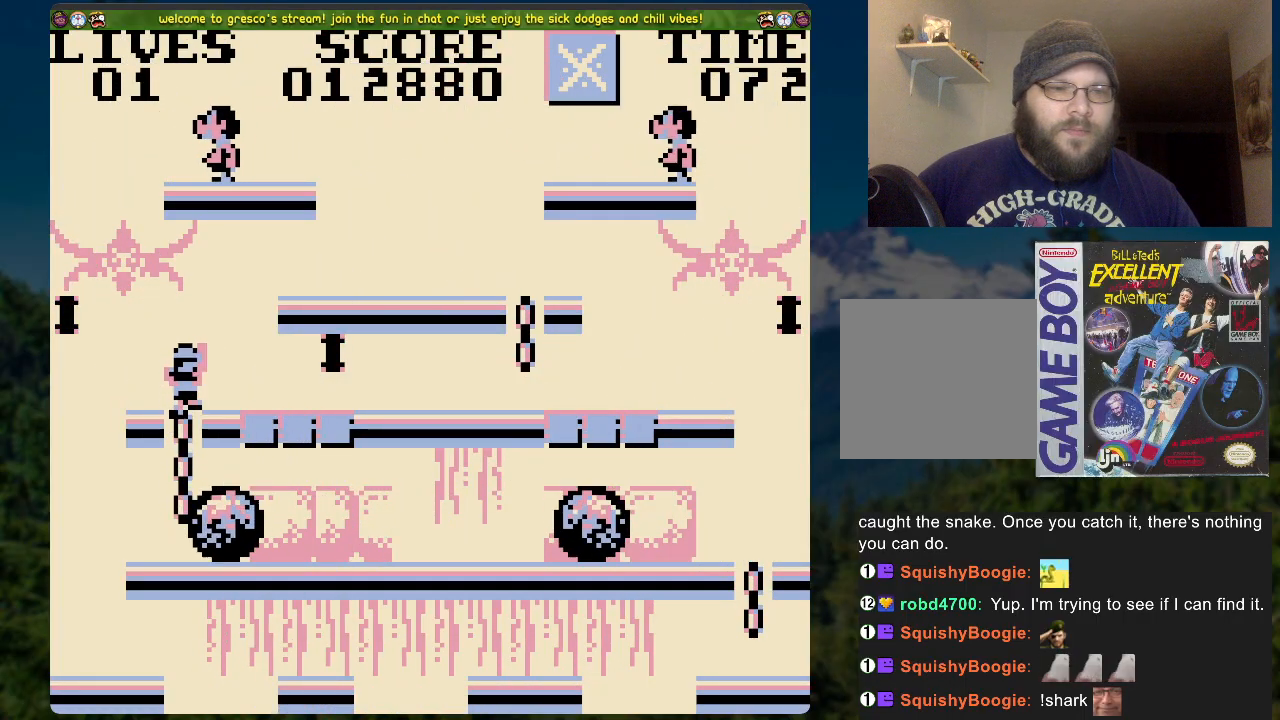
{"buttons": ["A", "DPAD_RIGHT"], "left_stick": "center", "right_stick": "center", "events": [[33, "DPAD_UP", "up"], [84, "DPAD_LEFT", "down"], [368, "A", "down"], [469, "DPAD_LEFT", "up"], [502, "DPAD_RIGHT", "down"]]}
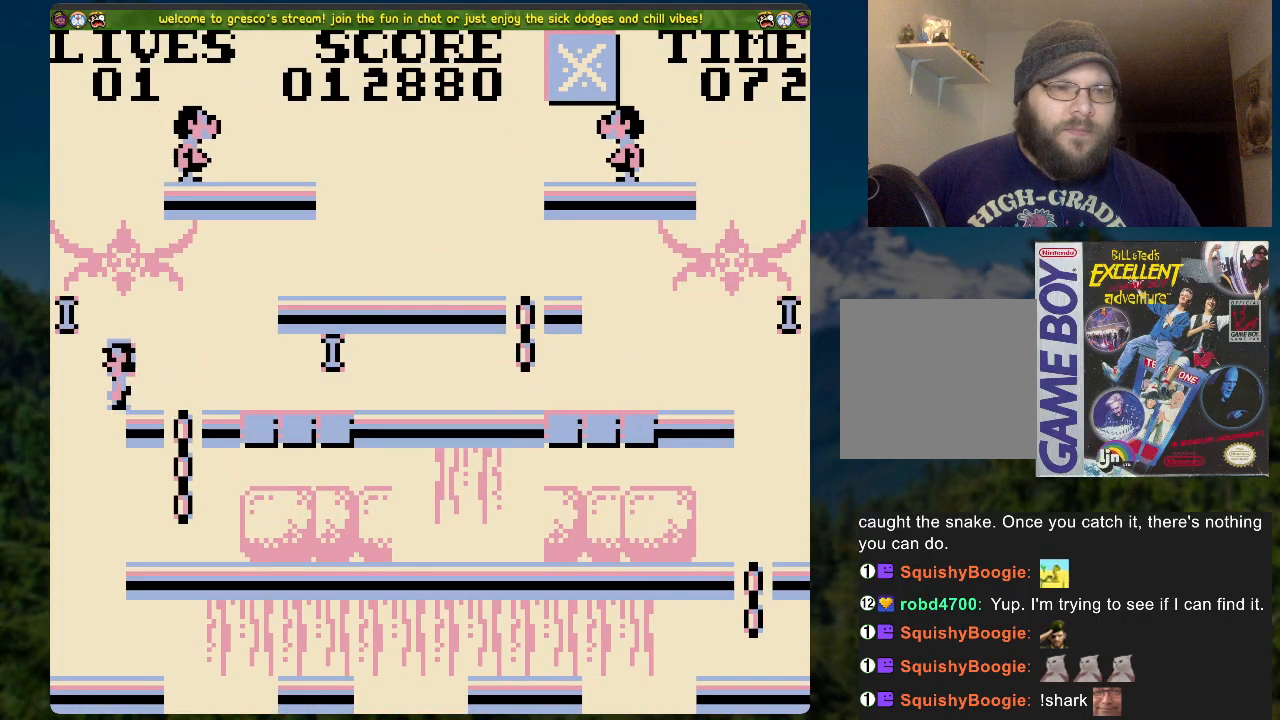
{"buttons": [], "left_stick": "center", "right_stick": "center", "events": [[167, "A", "up"], [285, "DPAD_RIGHT", "up"], [368, "DPAD_LEFT", "down"], [469, "DPAD_LEFT", "up"]]}
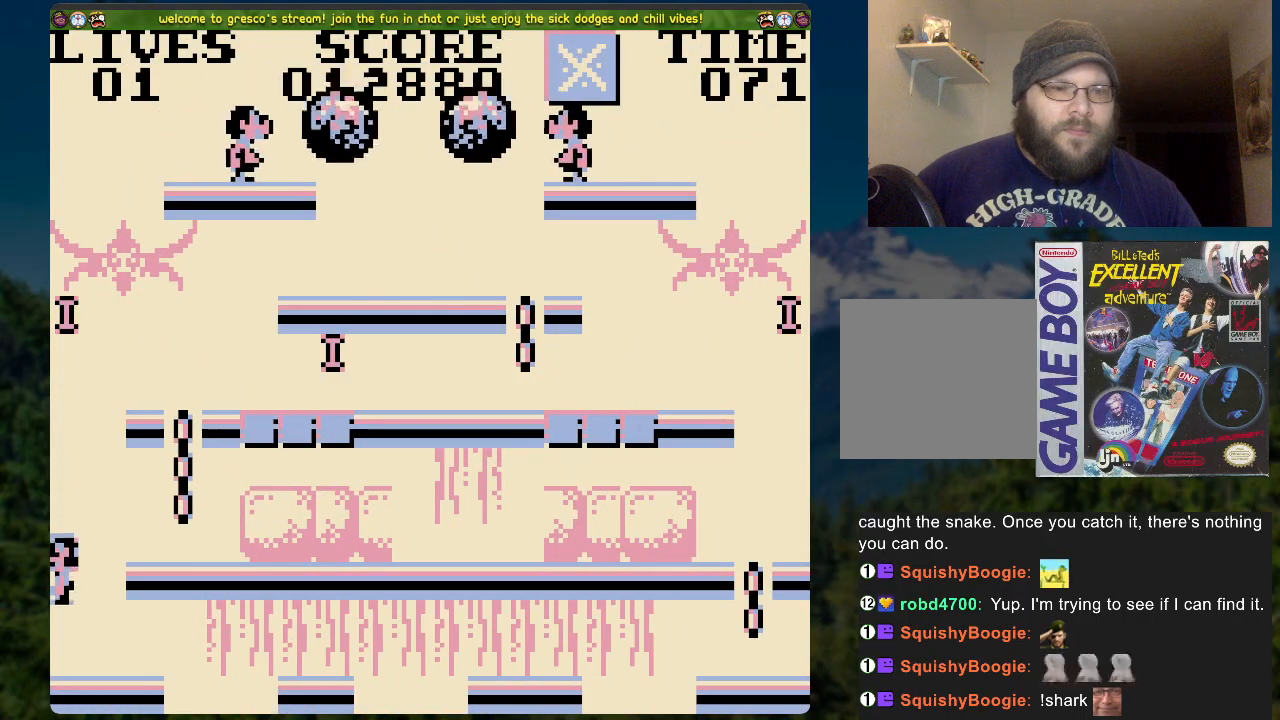
{"buttons": [], "left_stick": "center", "right_stick": "center", "events": [[335, "DPAD_RIGHT", "down"], [452, "DPAD_RIGHT", "up"]]}
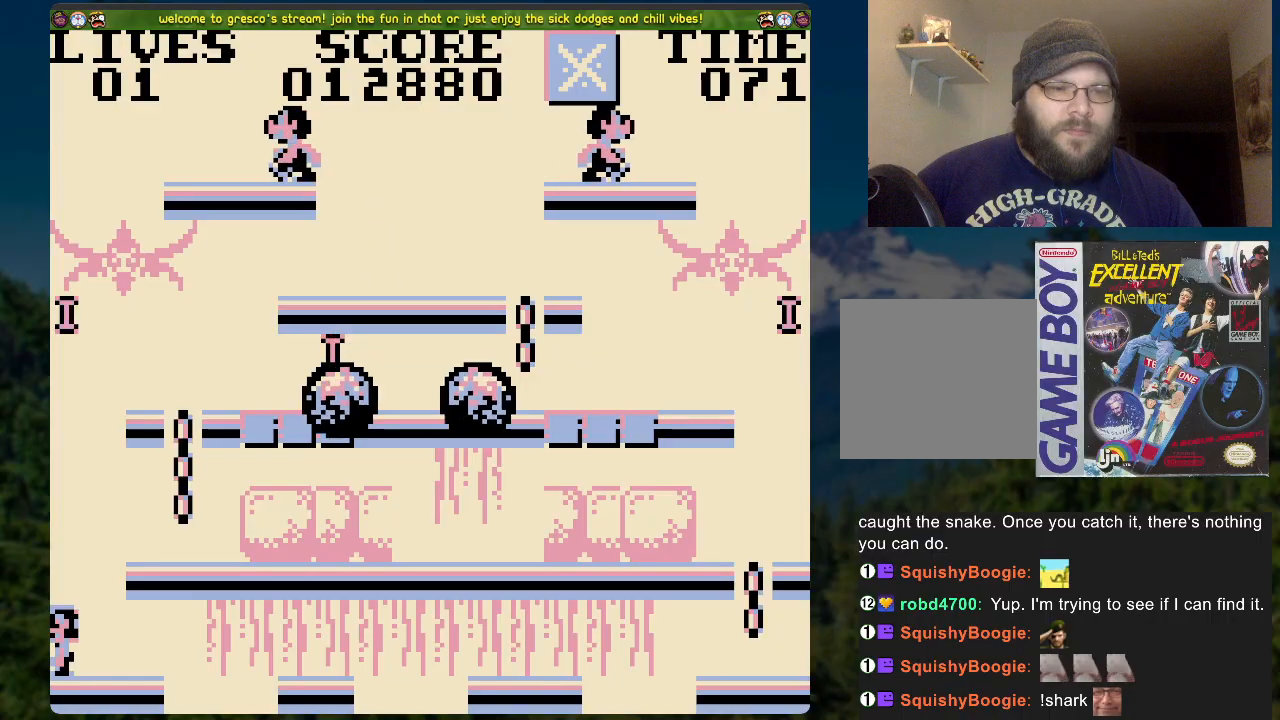
{"buttons": [], "left_stick": "center", "right_stick": "center", "events": []}
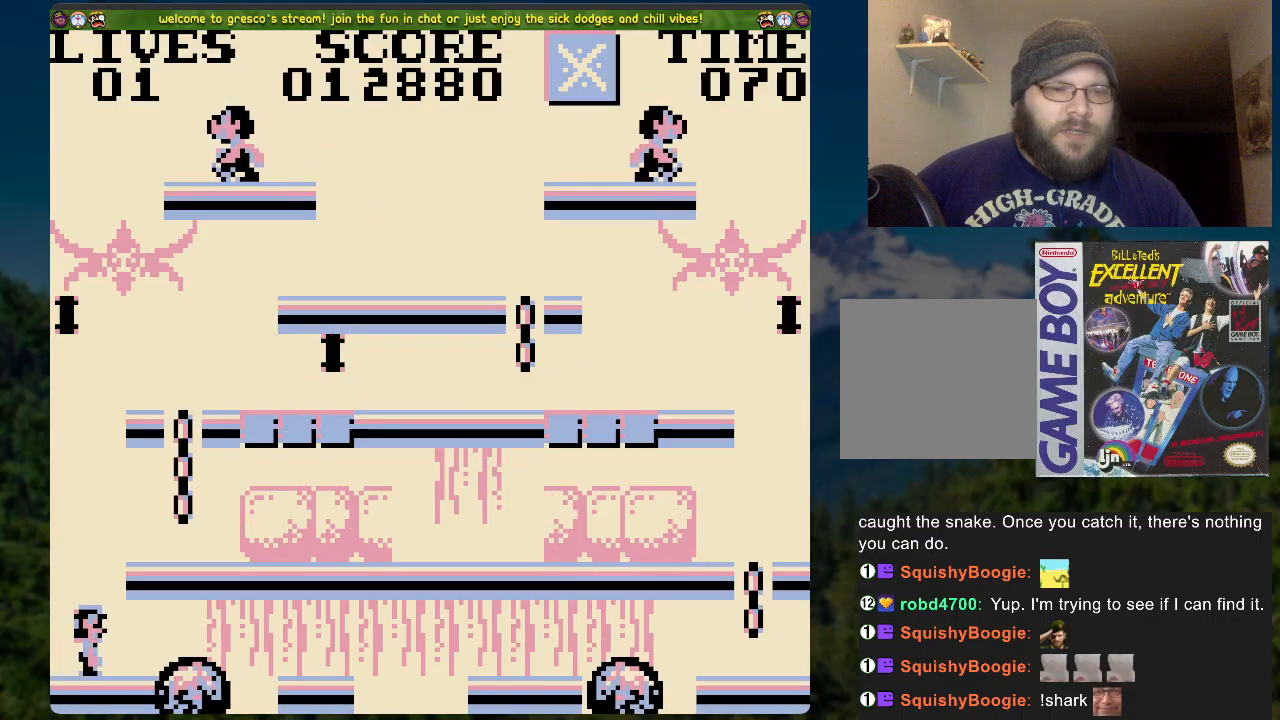
{"buttons": ["A", "DPAD_RIGHT"], "left_stick": "center", "right_stick": "center", "events": [[51, "DPAD_RIGHT", "down"], [285, "A", "down"]]}
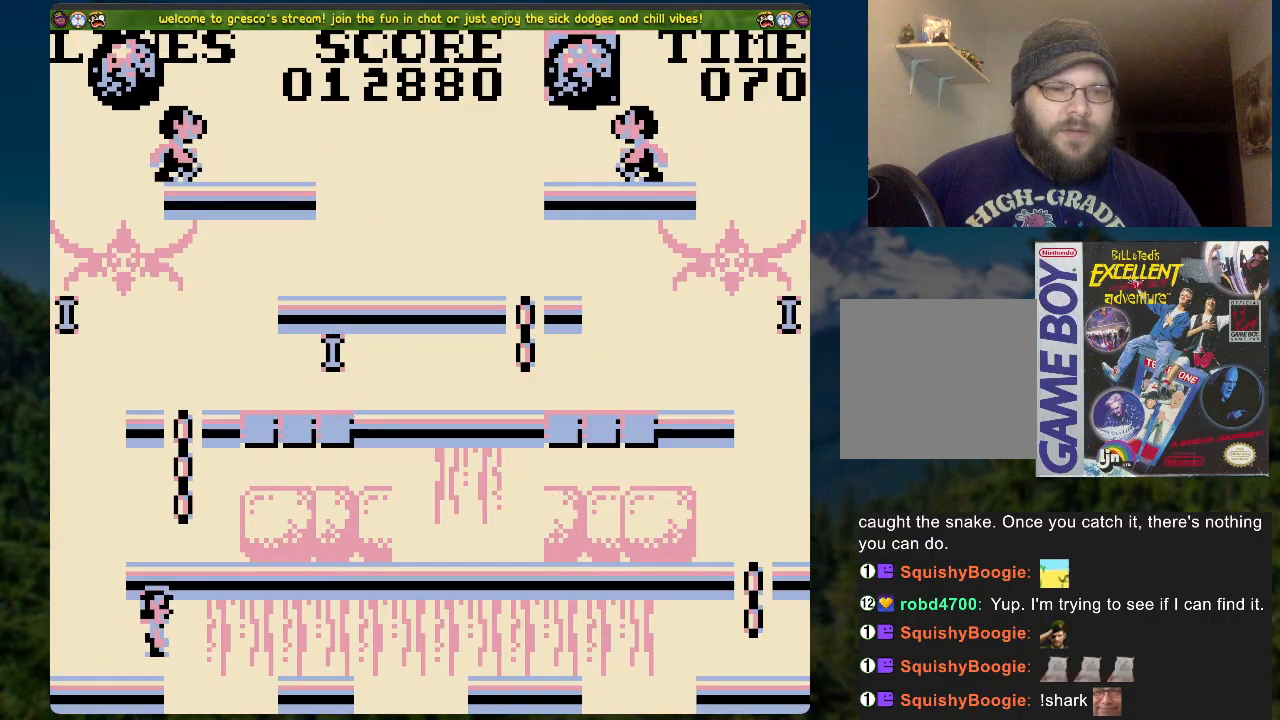
{"buttons": [], "left_stick": "center", "right_stick": "center", "events": [[335, "A", "up"], [352, "DPAD_RIGHT", "up"]]}
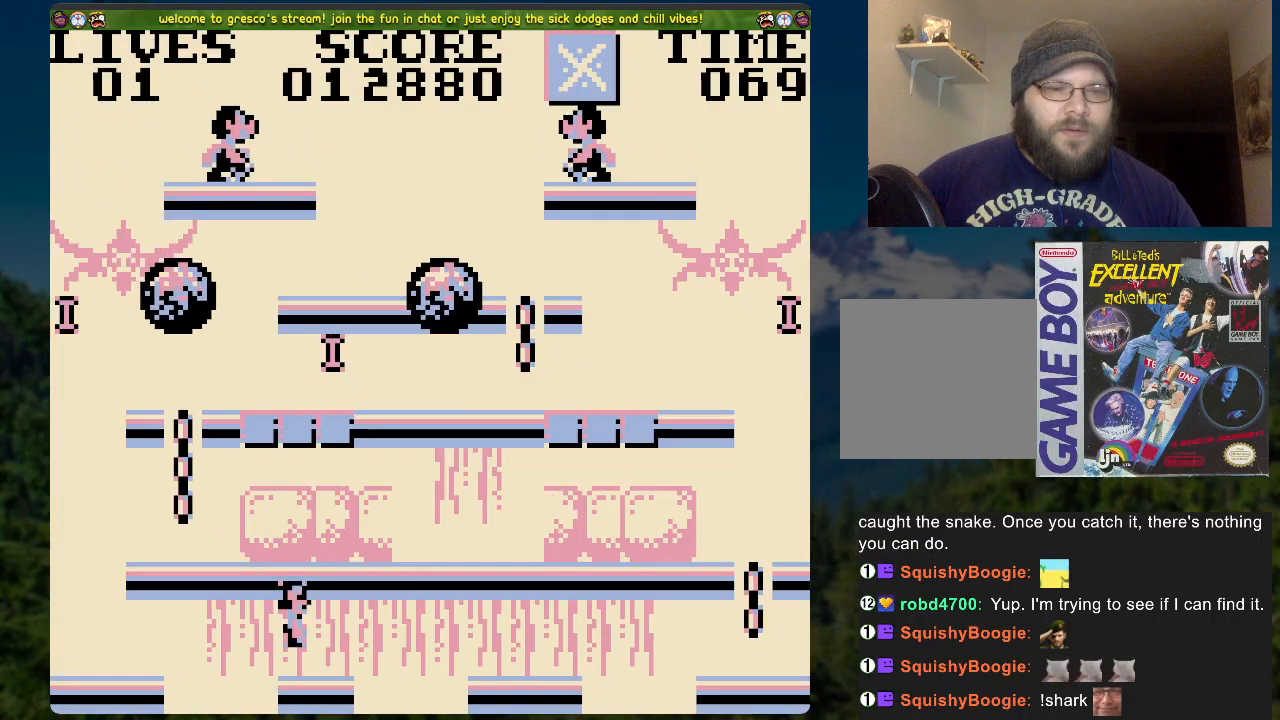
{"buttons": ["A"], "left_stick": "center", "right_stick": "center", "events": [[84, "A", "down"]]}
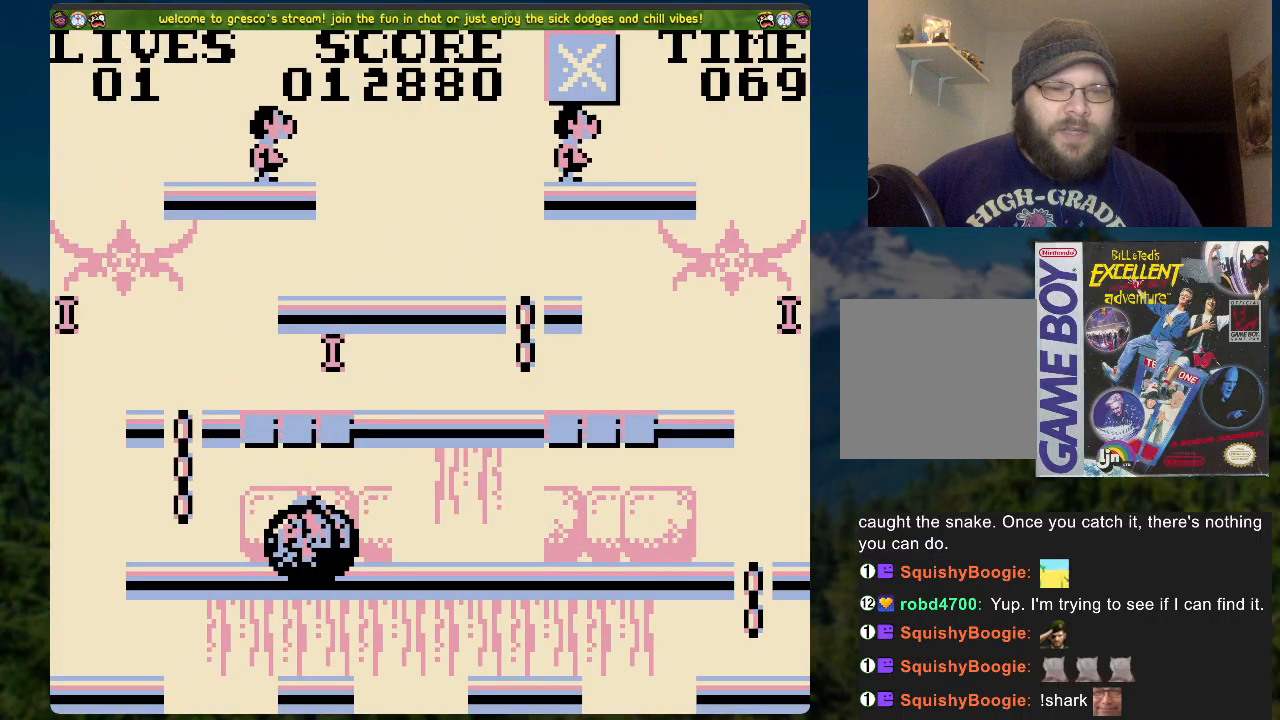
{"buttons": [], "left_stick": "center", "right_stick": "center", "events": [[100, "A", "up"]]}